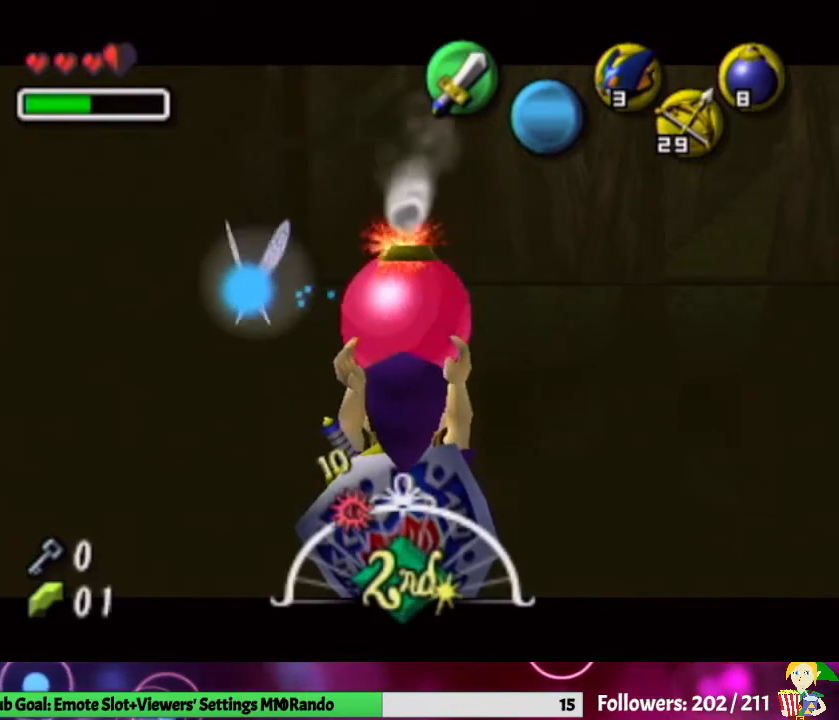
Gameplay with a controller (Nintendo layout); each line is a JSON object with the inputs held at the frame after it. "events" lists button and stick changes between this image and that frame as [ms after this image, input, new state], when the widget could be followed in between. Not read: L3 R1 R3.
{"buttons": ["L1"], "left_stick": "center", "right_stick": "center", "events": []}
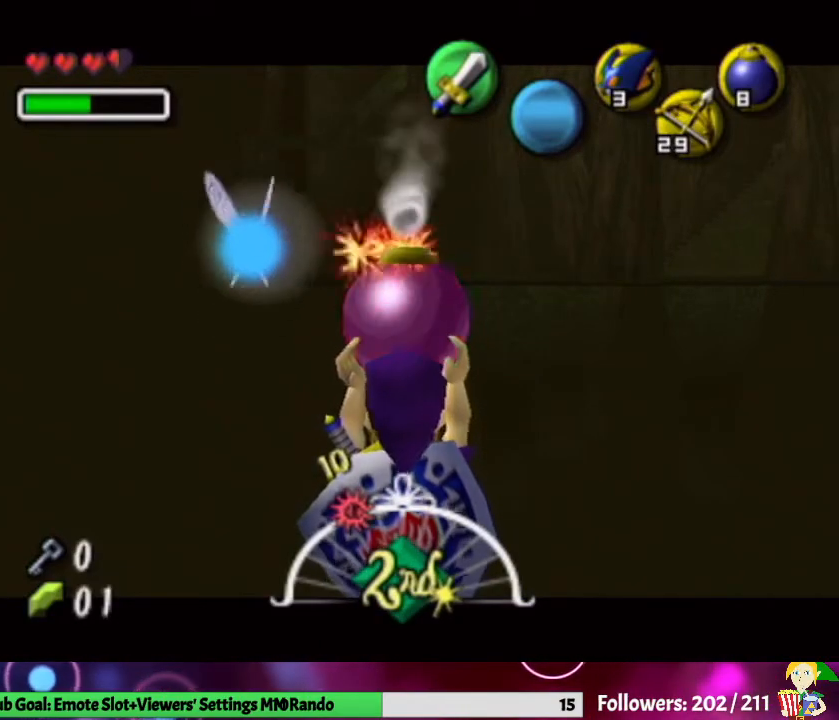
{"buttons": ["A", "L1"], "left_stick": "center", "right_stick": "center", "events": [[500, "A", "down"]]}
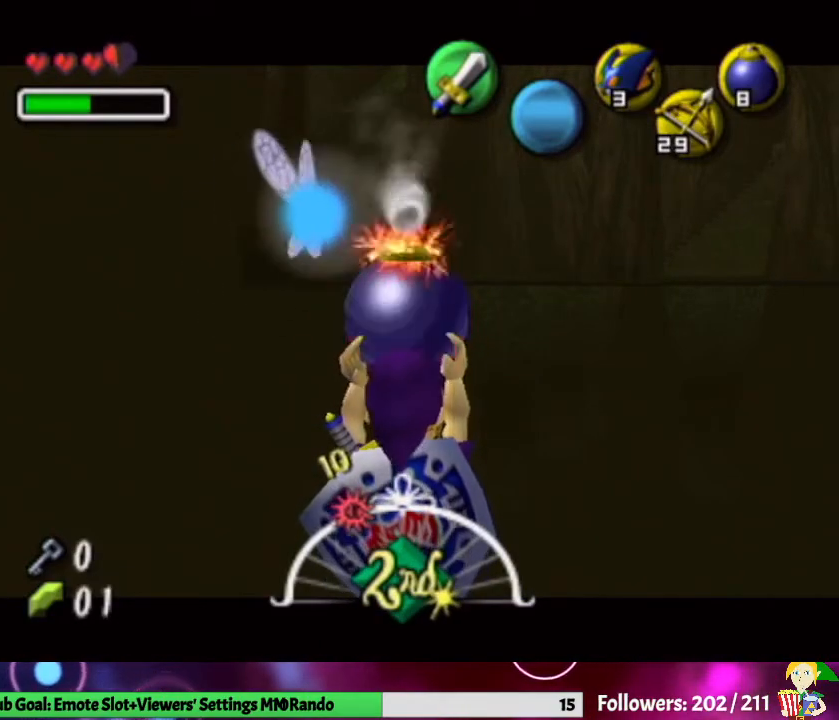
{"buttons": ["L1"], "left_stick": "center", "right_stick": "center", "events": [[200, "A", "up"]]}
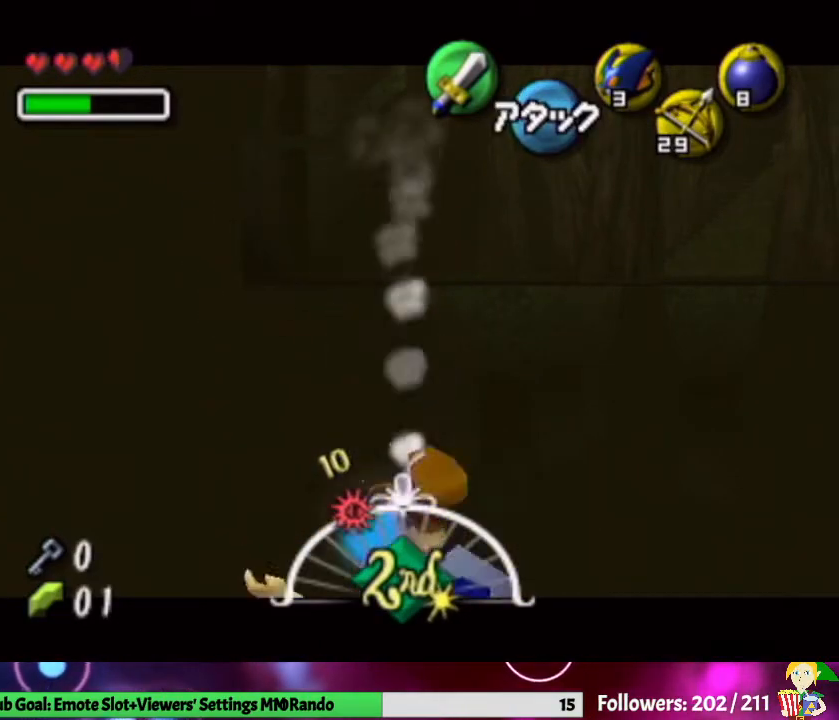
{"buttons": ["L1"], "left_stick": "center", "right_stick": "center", "events": [[100, "START", "down"], [200, "START", "up"]]}
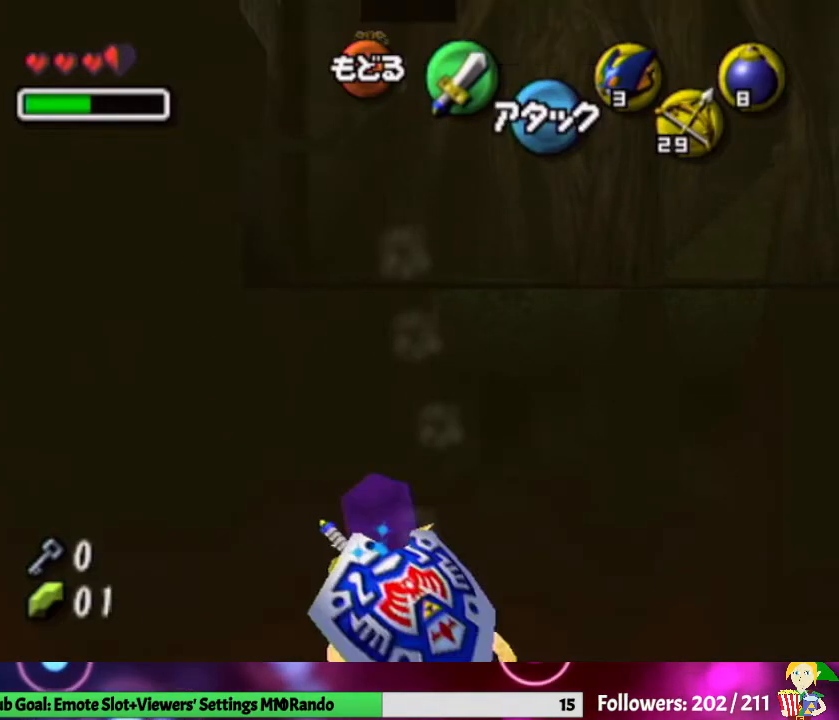
{"buttons": ["L1", "START"], "left_stick": "down", "right_stick": "center", "events": [[400, "left_stick", "down"], [500, "START", "down"]]}
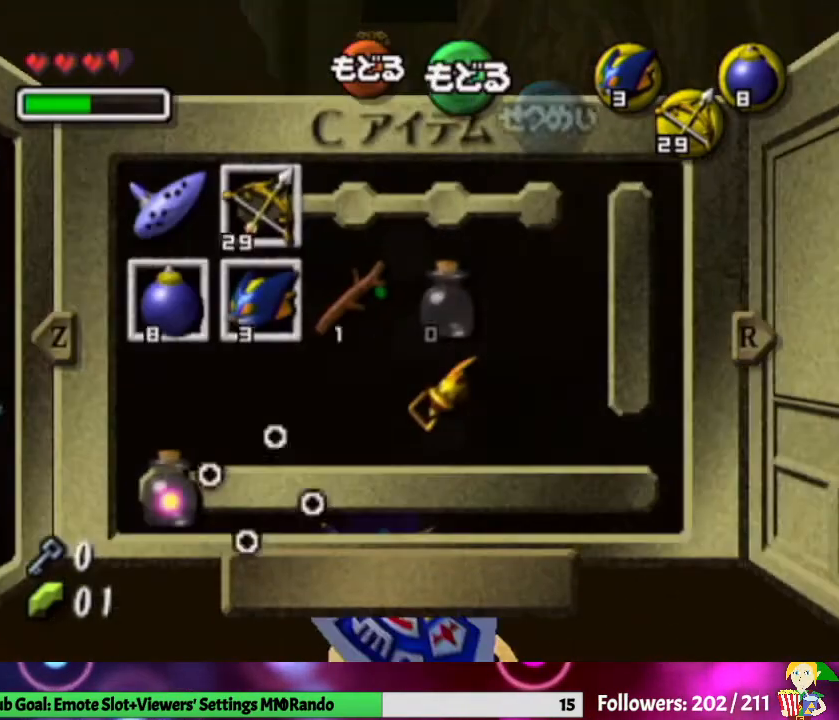
{"buttons": ["L1"], "left_stick": "down", "right_stick": "center", "events": [[133, "START", "up"], [333, "A", "down"], [433, "A", "up"]]}
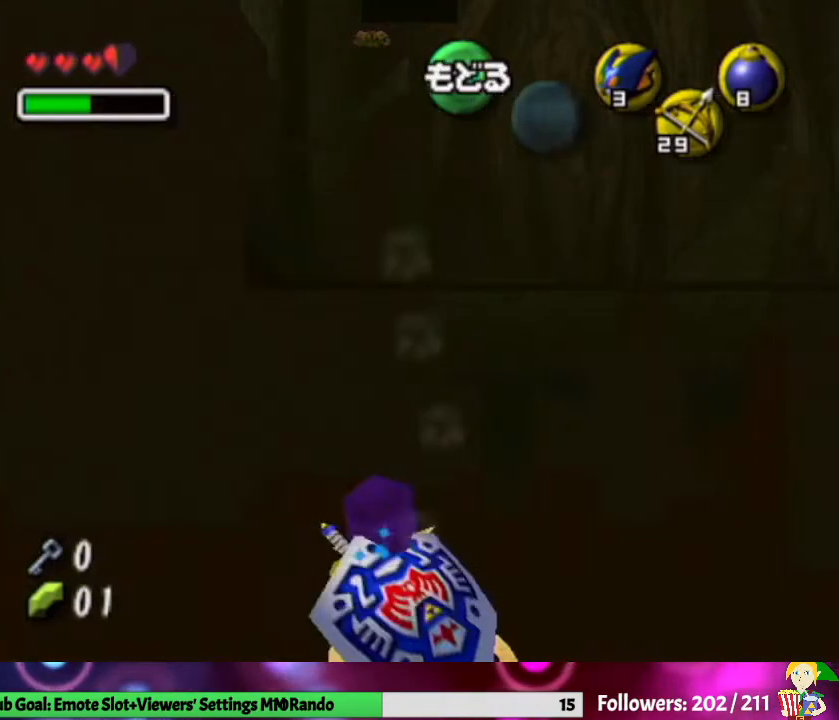
{"buttons": ["L1"], "left_stick": "down", "right_stick": "center", "events": [[67, "START", "down"], [233, "START", "up"]]}
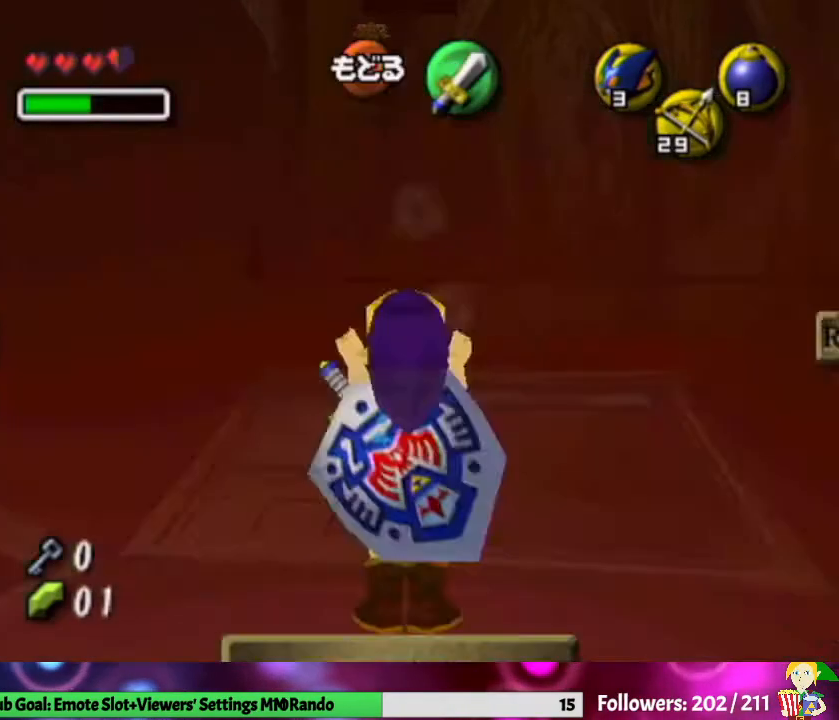
{"buttons": [], "left_stick": "center", "right_stick": "center", "events": [[167, "L1", "up"], [200, "left_stick", "center"], [267, "L1", "down"], [400, "L1", "up"]]}
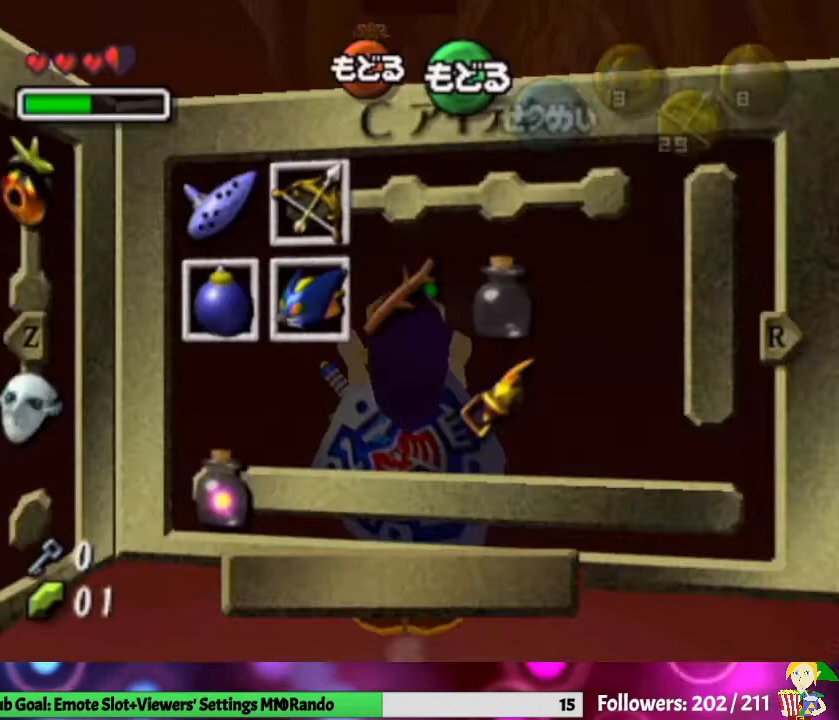
{"buttons": ["X"], "left_stick": "down", "right_stick": "center", "events": [[67, "left_stick", "up-left"], [233, "left_stick", "down"], [333, "left_stick", "center"], [433, "left_stick", "down"], [500, "X", "down"]]}
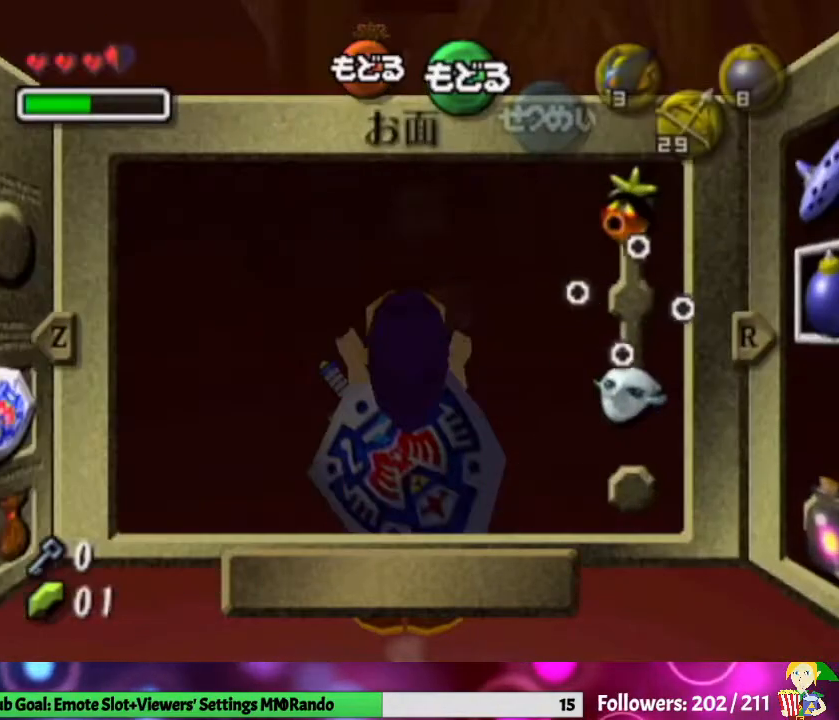
{"buttons": [], "left_stick": "center", "right_stick": "center", "events": [[100, "left_stick", "center"], [133, "X", "up"]]}
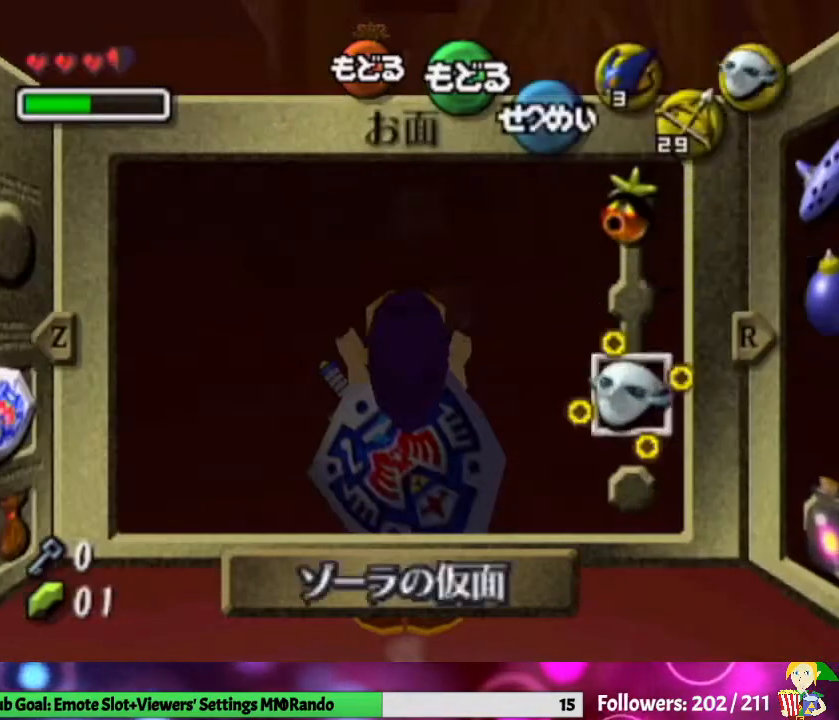
{"buttons": ["L1"], "left_stick": "center", "right_stick": "center", "events": [[200, "left_stick", "right"], [333, "Y", "down"], [367, "L1", "down"], [400, "left_stick", "center"], [467, "Y", "up"]]}
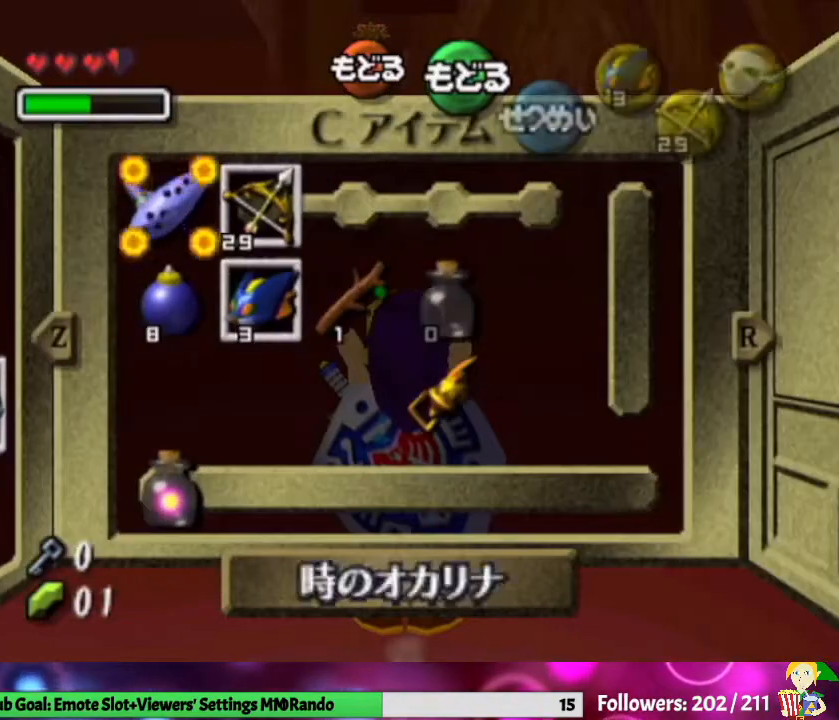
{"buttons": ["L1", "START"], "left_stick": "center", "right_stick": "center", "events": [[500, "START", "down"]]}
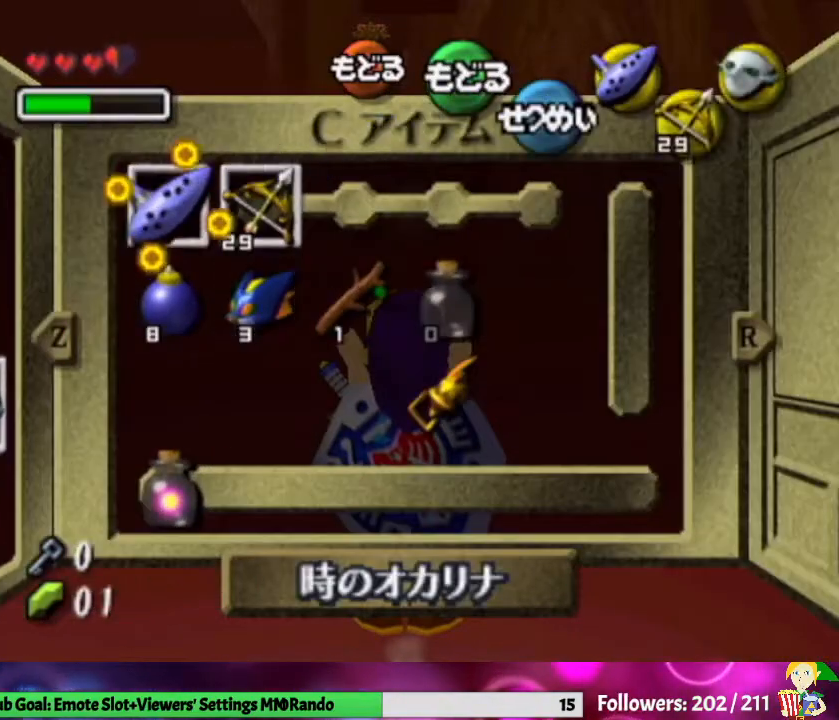
{"buttons": ["L1"], "left_stick": "left", "right_stick": "center", "events": [[133, "START", "up"], [167, "left_stick", "left"]]}
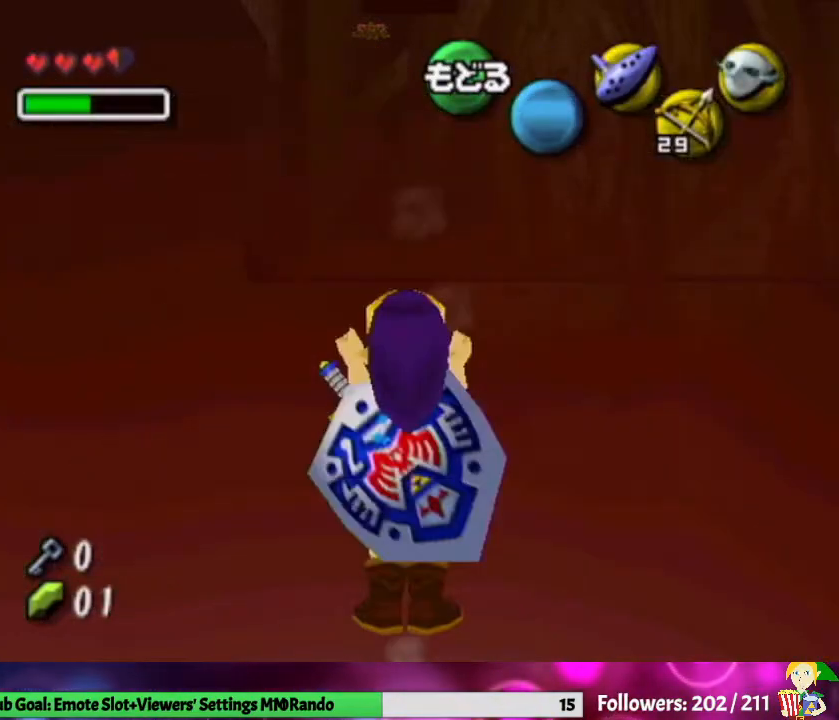
{"buttons": ["L1"], "left_stick": "left", "right_stick": "center", "events": []}
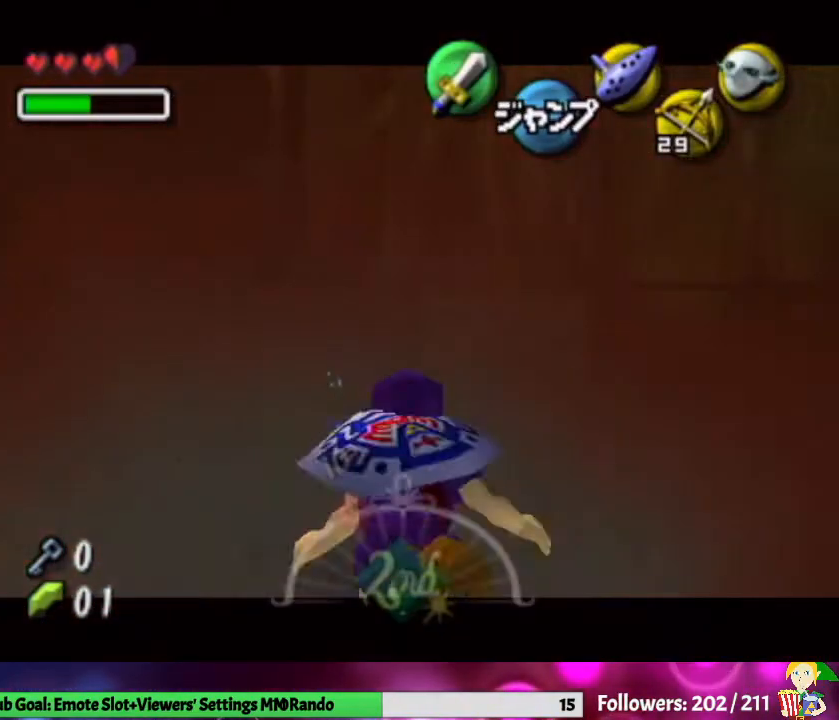
{"buttons": ["L1"], "left_stick": "left", "right_stick": "center", "events": []}
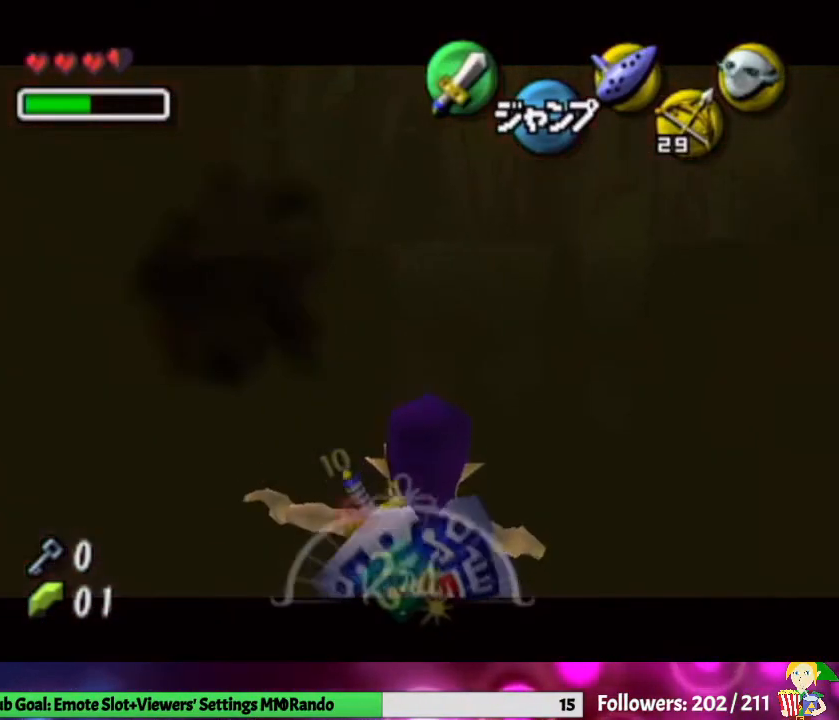
{"buttons": ["L1"], "left_stick": "left", "right_stick": "center", "events": []}
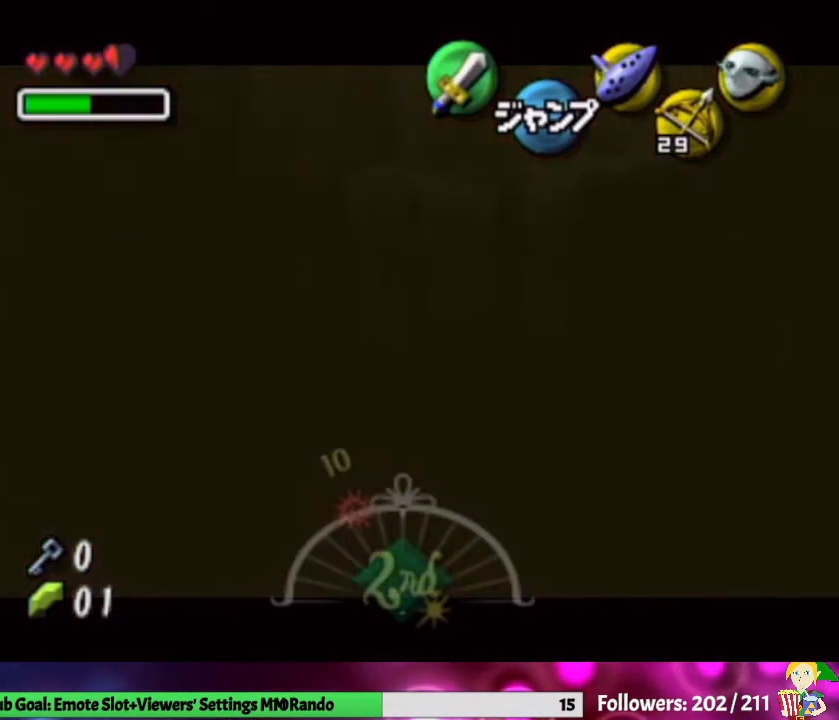
{"buttons": ["L1"], "left_stick": "left", "right_stick": "center", "events": []}
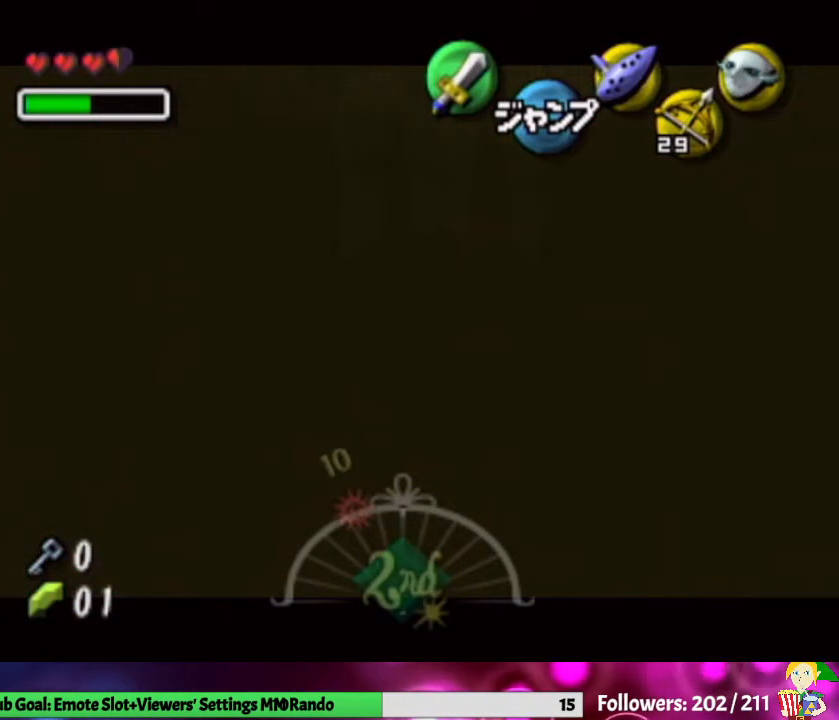
{"buttons": ["L1"], "left_stick": "left", "right_stick": "center", "events": []}
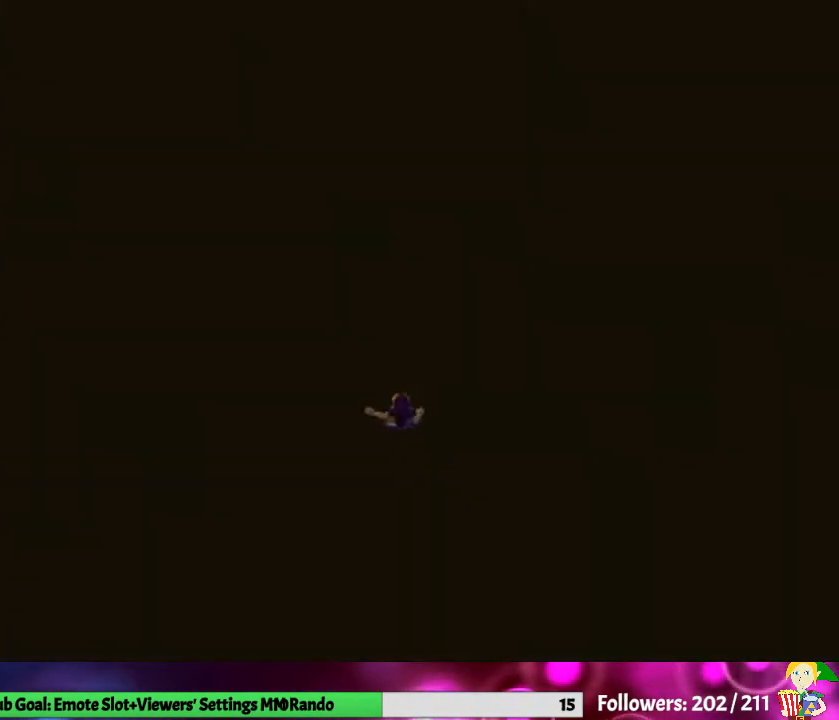
{"buttons": [], "left_stick": "center", "right_stick": "center", "events": [[33, "L1", "up"], [100, "left_stick", "center"]]}
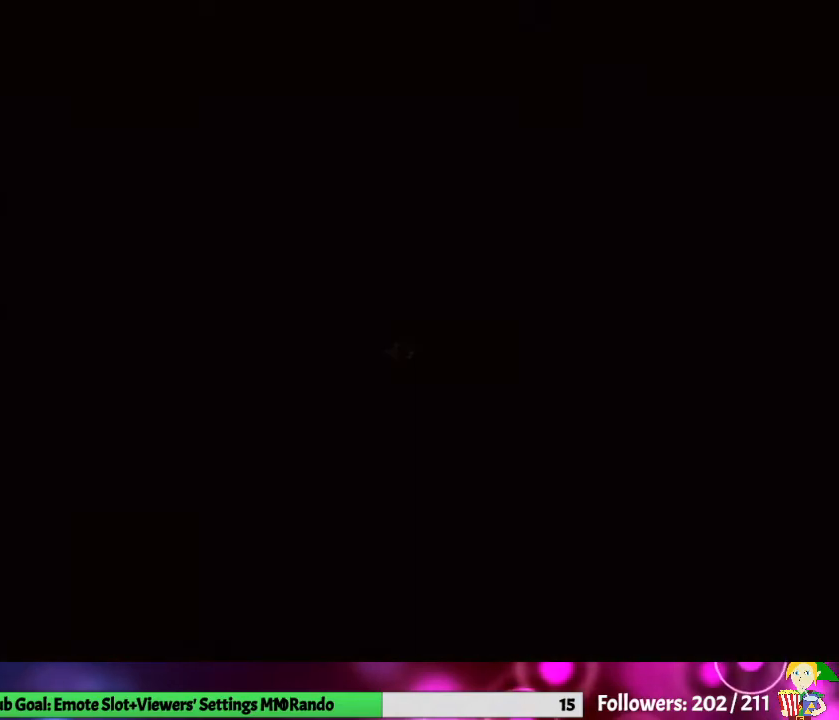
{"buttons": [], "left_stick": "center", "right_stick": "center", "events": []}
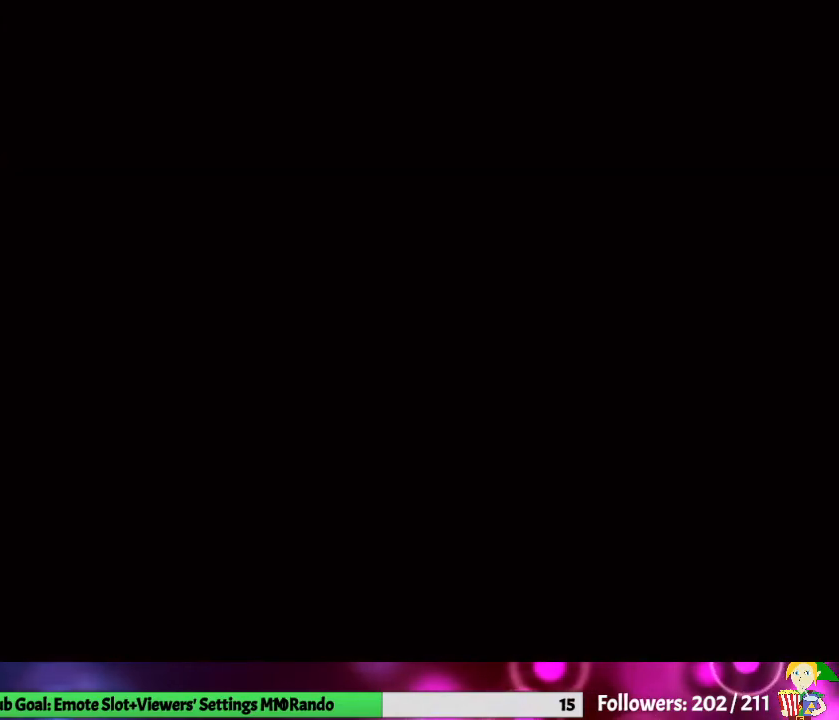
{"buttons": [], "left_stick": "center", "right_stick": "center", "events": []}
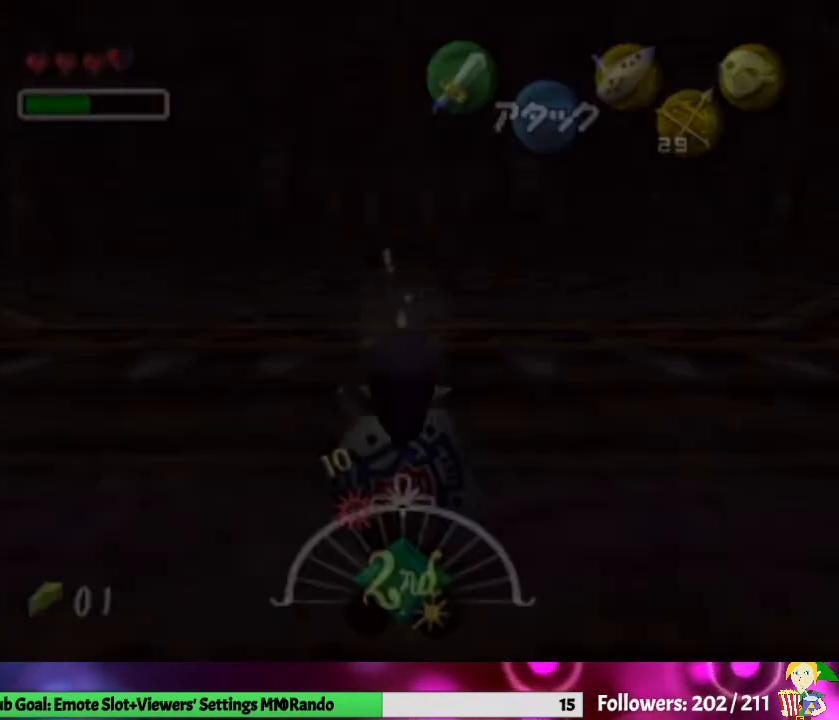
{"buttons": [], "left_stick": "center", "right_stick": "center", "events": []}
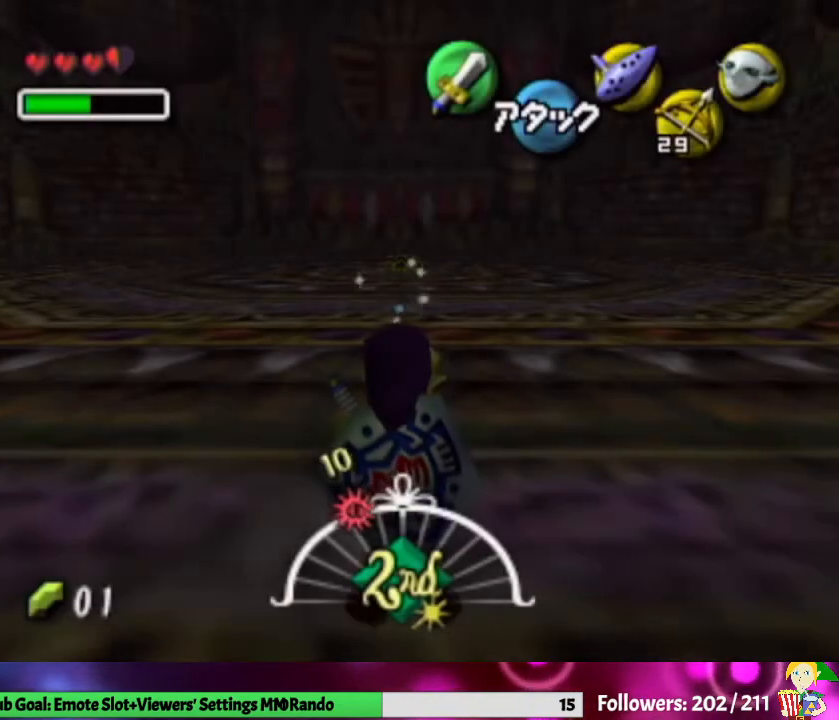
{"buttons": ["L1"], "left_stick": "center", "right_stick": "center", "events": [[300, "L1", "down"]]}
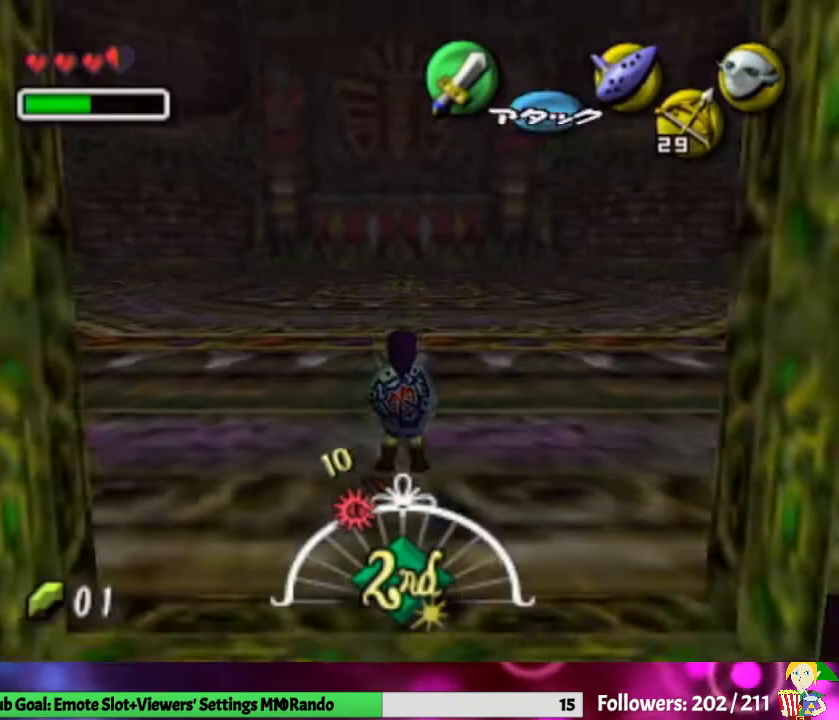
{"buttons": ["L1"], "left_stick": "center", "right_stick": "center", "events": [[133, "left_stick", "up"], [167, "B", "down"], [333, "B", "up"], [433, "left_stick", "center"]]}
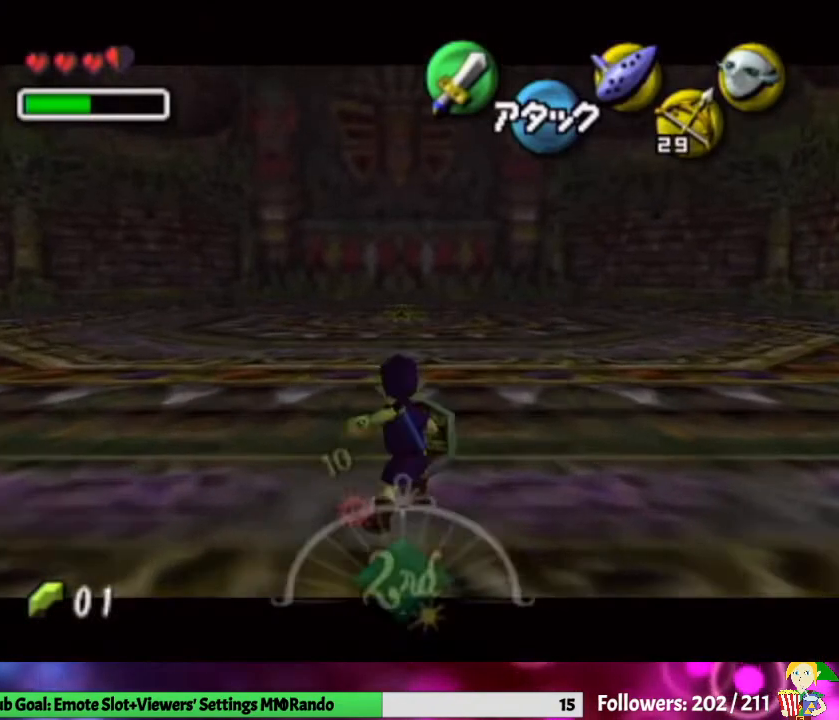
{"buttons": ["L1"], "left_stick": "center", "right_stick": "center", "events": [[33, "A", "down"], [167, "A", "up"], [233, "A", "down"], [333, "A", "up"], [367, "A", "down"], [500, "A", "up"]]}
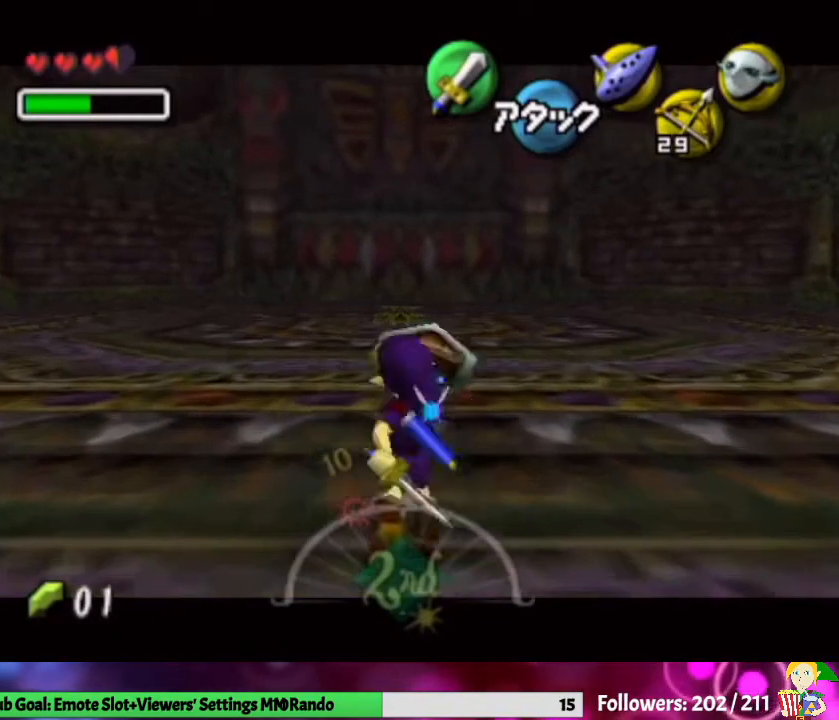
{"buttons": ["L1"], "left_stick": "center", "right_stick": "center", "events": [[67, "A", "down"], [167, "A", "up"], [200, "A", "down"], [300, "A", "up"]]}
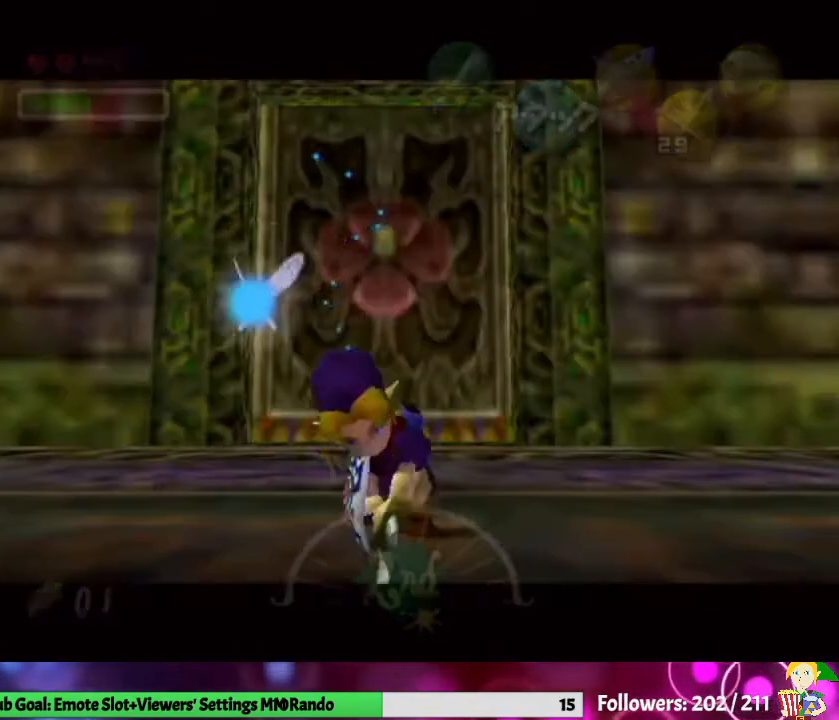
{"buttons": ["L1"], "left_stick": "center", "right_stick": "center", "events": []}
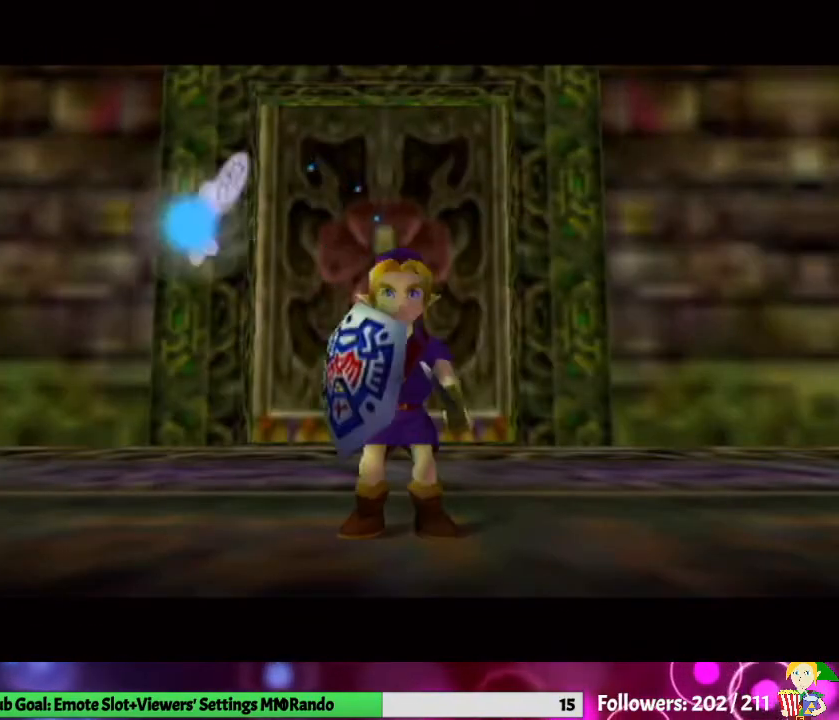
{"buttons": [], "left_stick": "center", "right_stick": "center", "events": [[33, "L1", "up"]]}